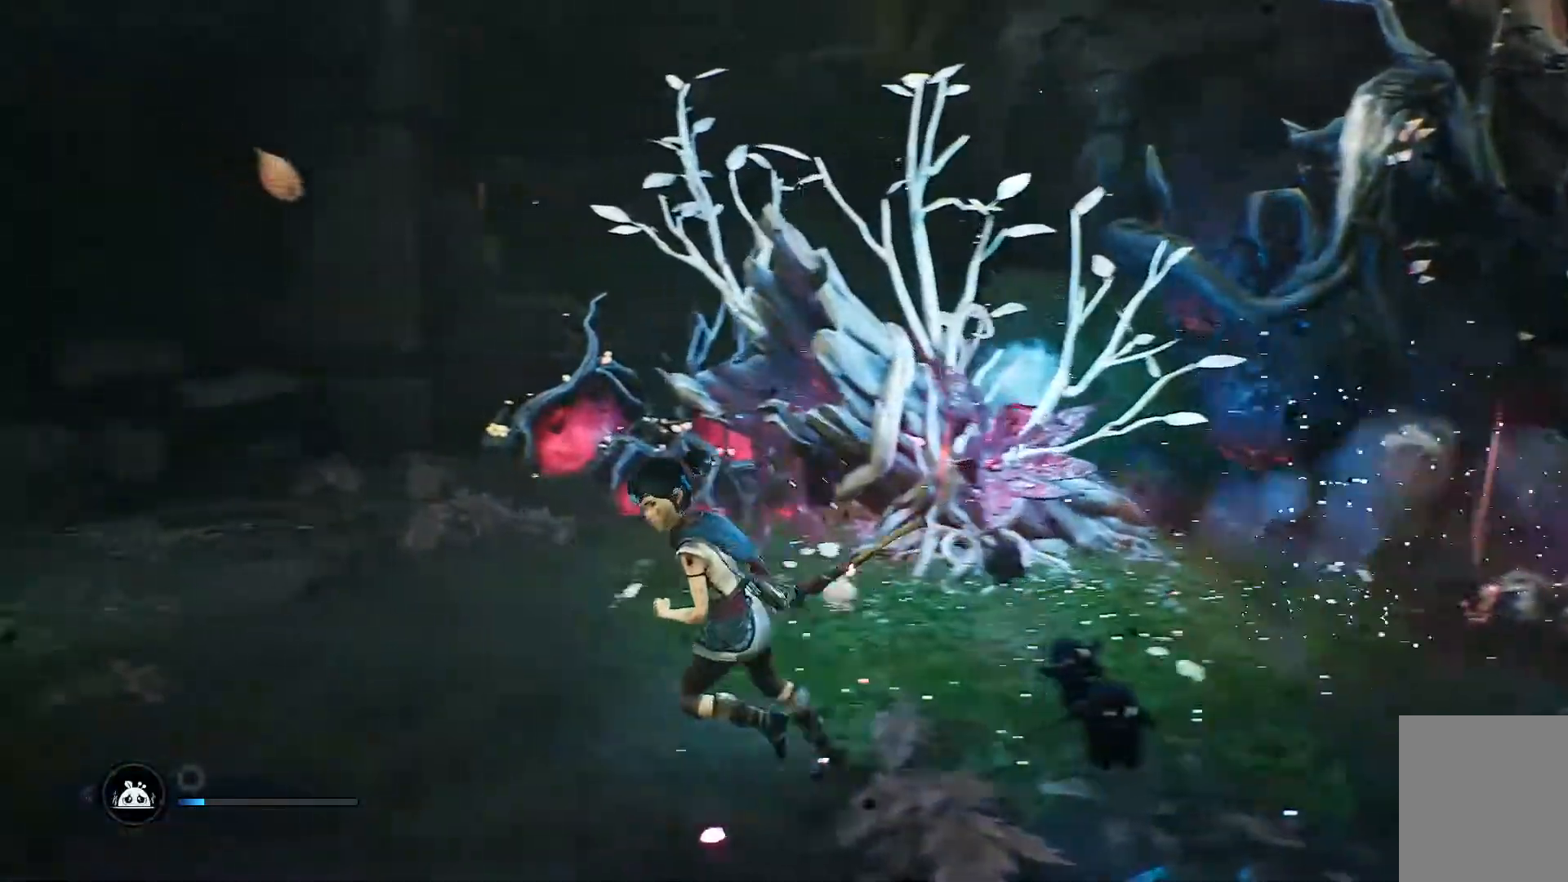
Gameplay with a controller (Xbox layout); each line is a JSON object with the inputs held at the frame after it. "events" lists button and stick changes between this image and that frame as [ms after this image, input, new state], when the widget could be followed in between.
{"buttons": ["L2"], "left_stick": "left", "right_stick": "center", "events": [[184, "A", "down"], [184, "L2", "down"], [234, "A", "up"]]}
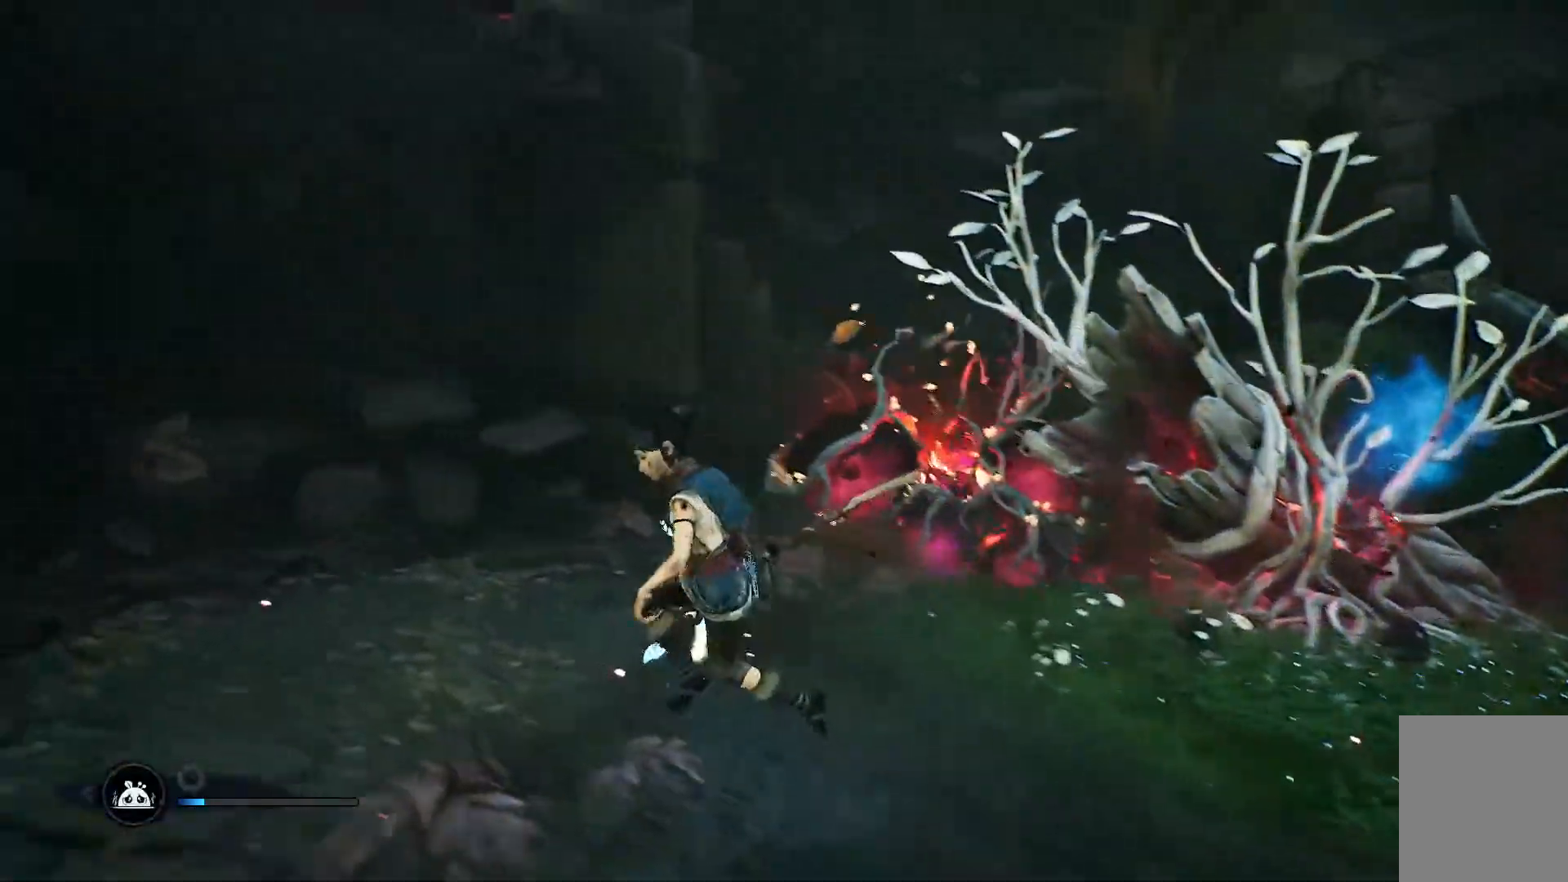
{"buttons": [], "left_stick": "down-left", "right_stick": "right"}
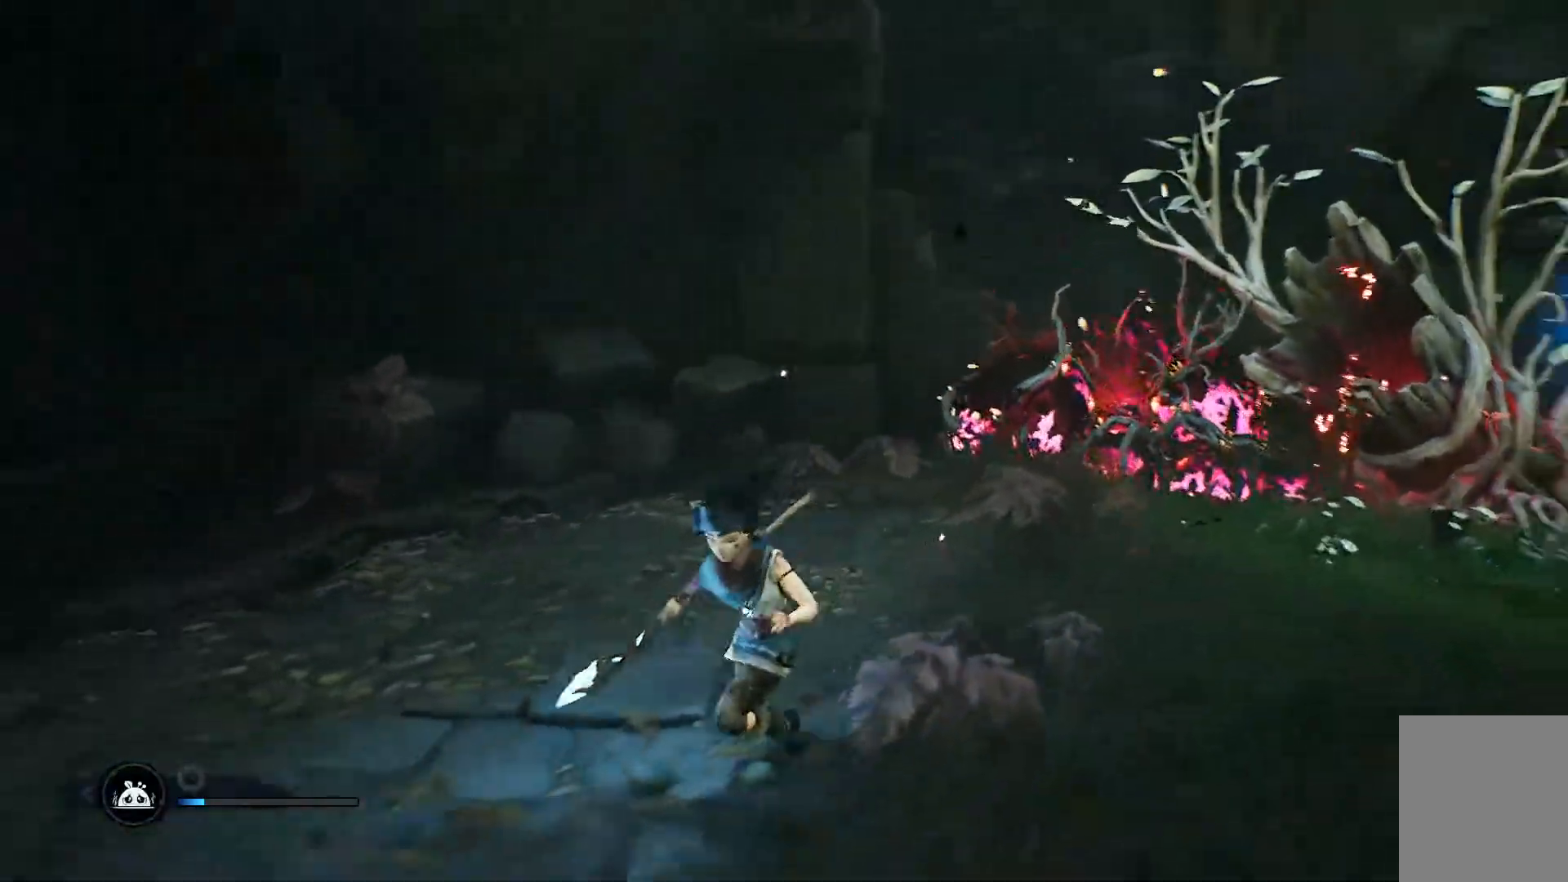
{"buttons": [], "left_stick": "down", "right_stick": "center"}
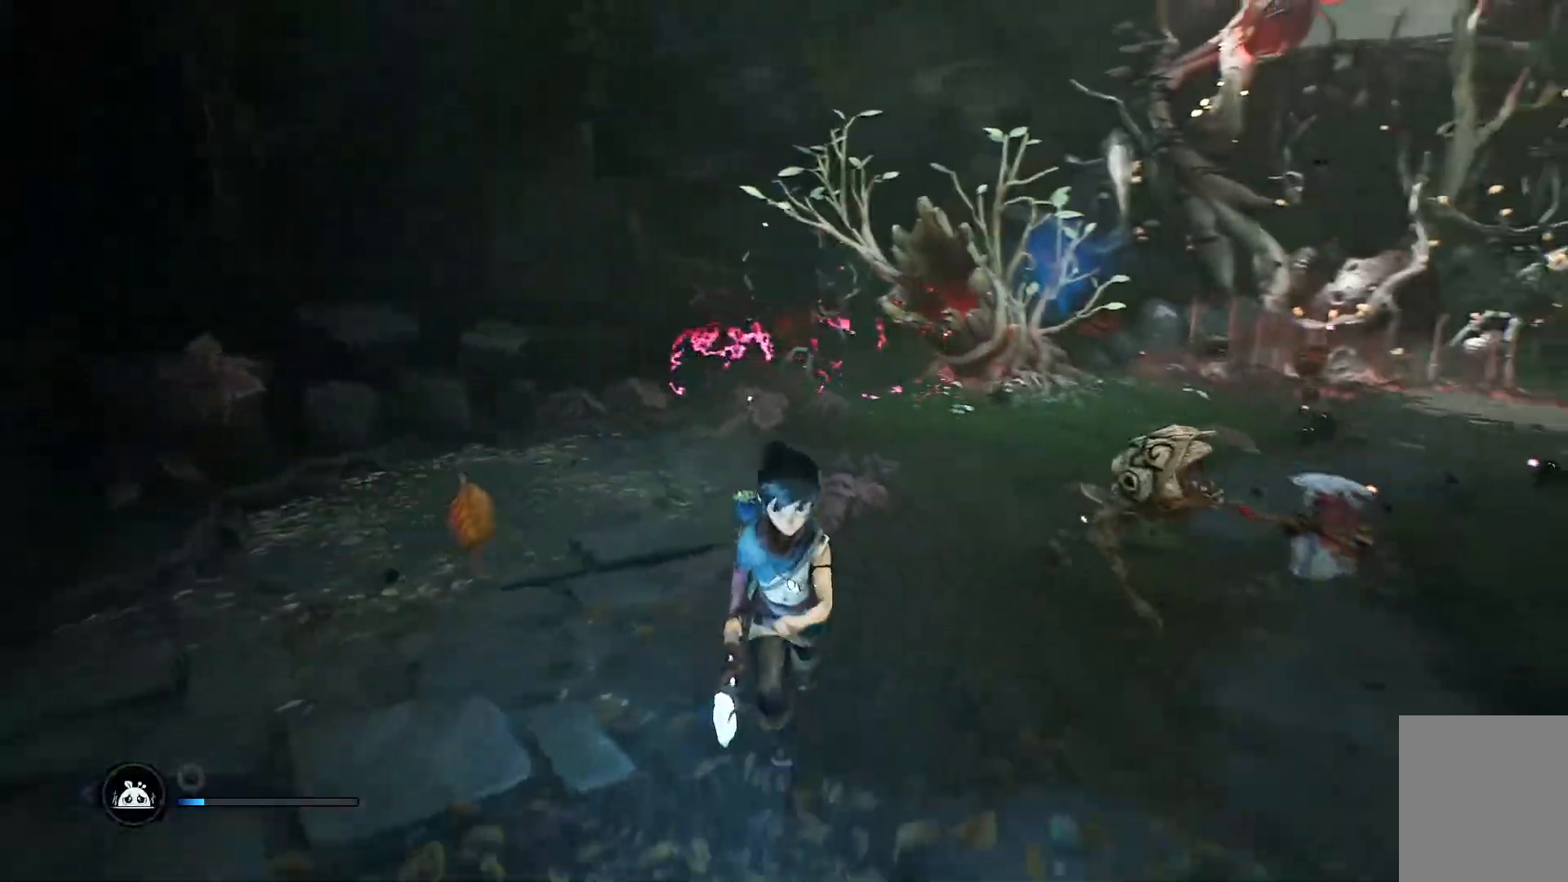
{"buttons": [], "left_stick": "down-right", "right_stick": "center", "events": [[283, "left_stick", "down-right"]]}
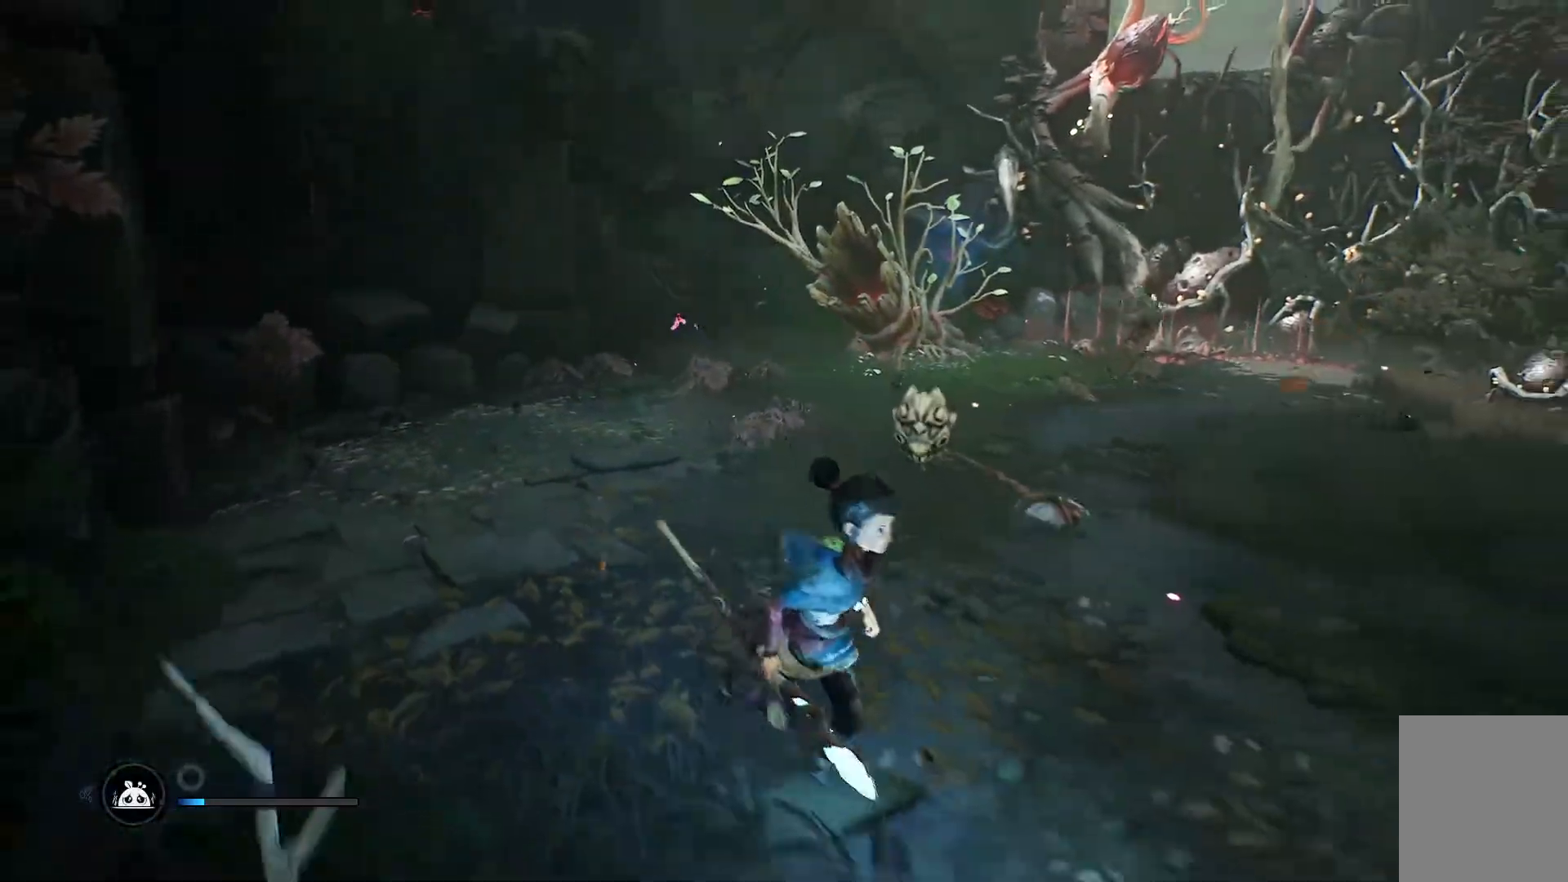
{"buttons": [], "left_stick": "down-right", "right_stick": "center", "events": [[50, "right_stick", "down-left"], [351, "right_stick", "center"]]}
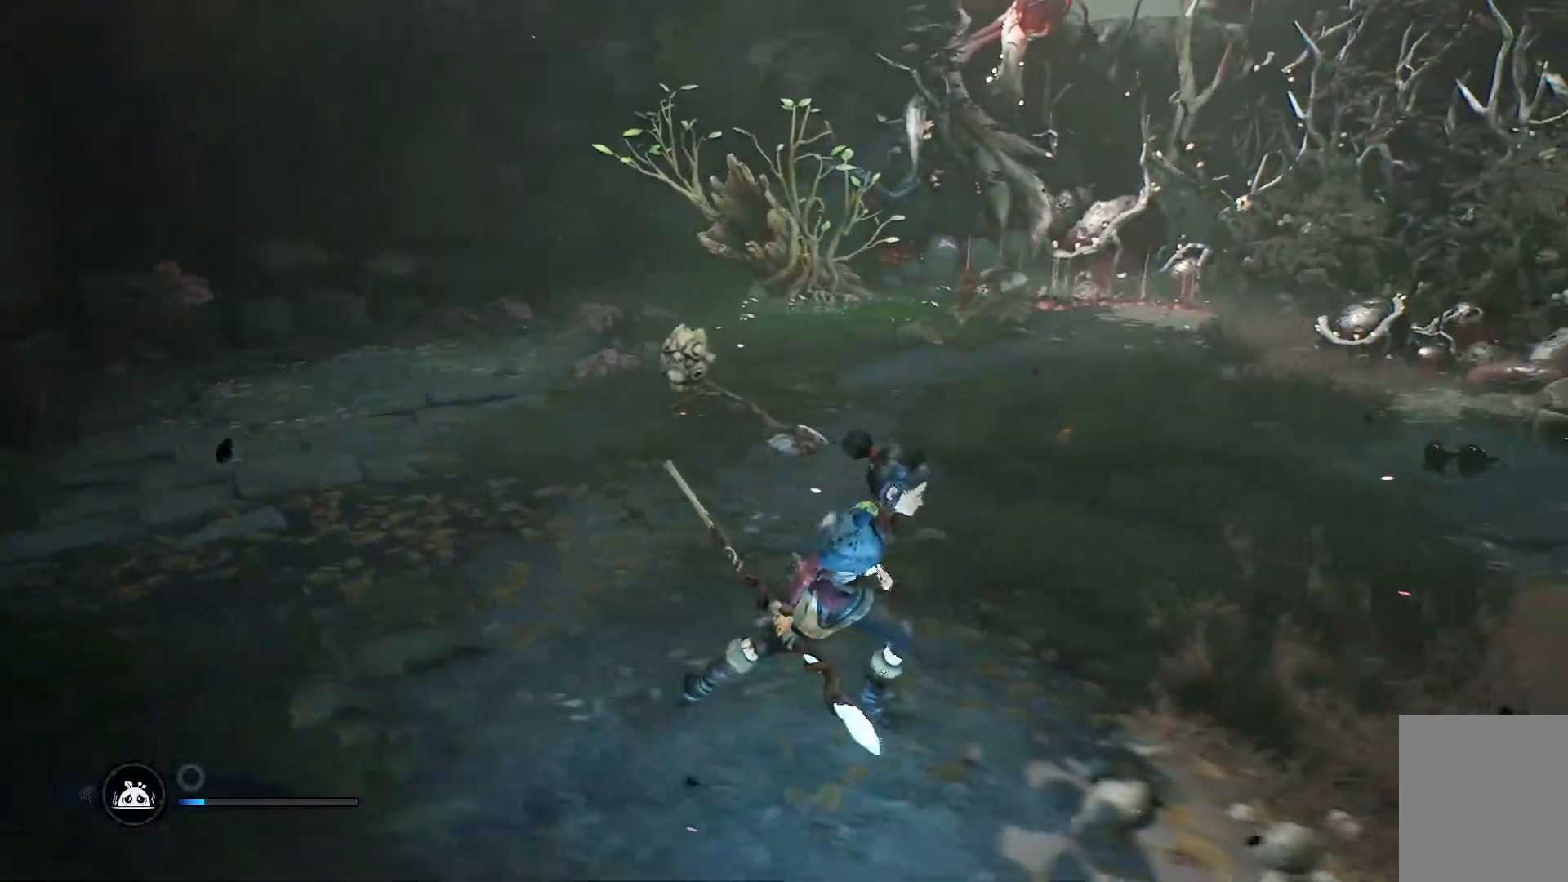
{"buttons": [], "left_stick": "up-left", "right_stick": "center", "events": [[50, "left_stick", "up"], [250, "left_stick", "up-left"]]}
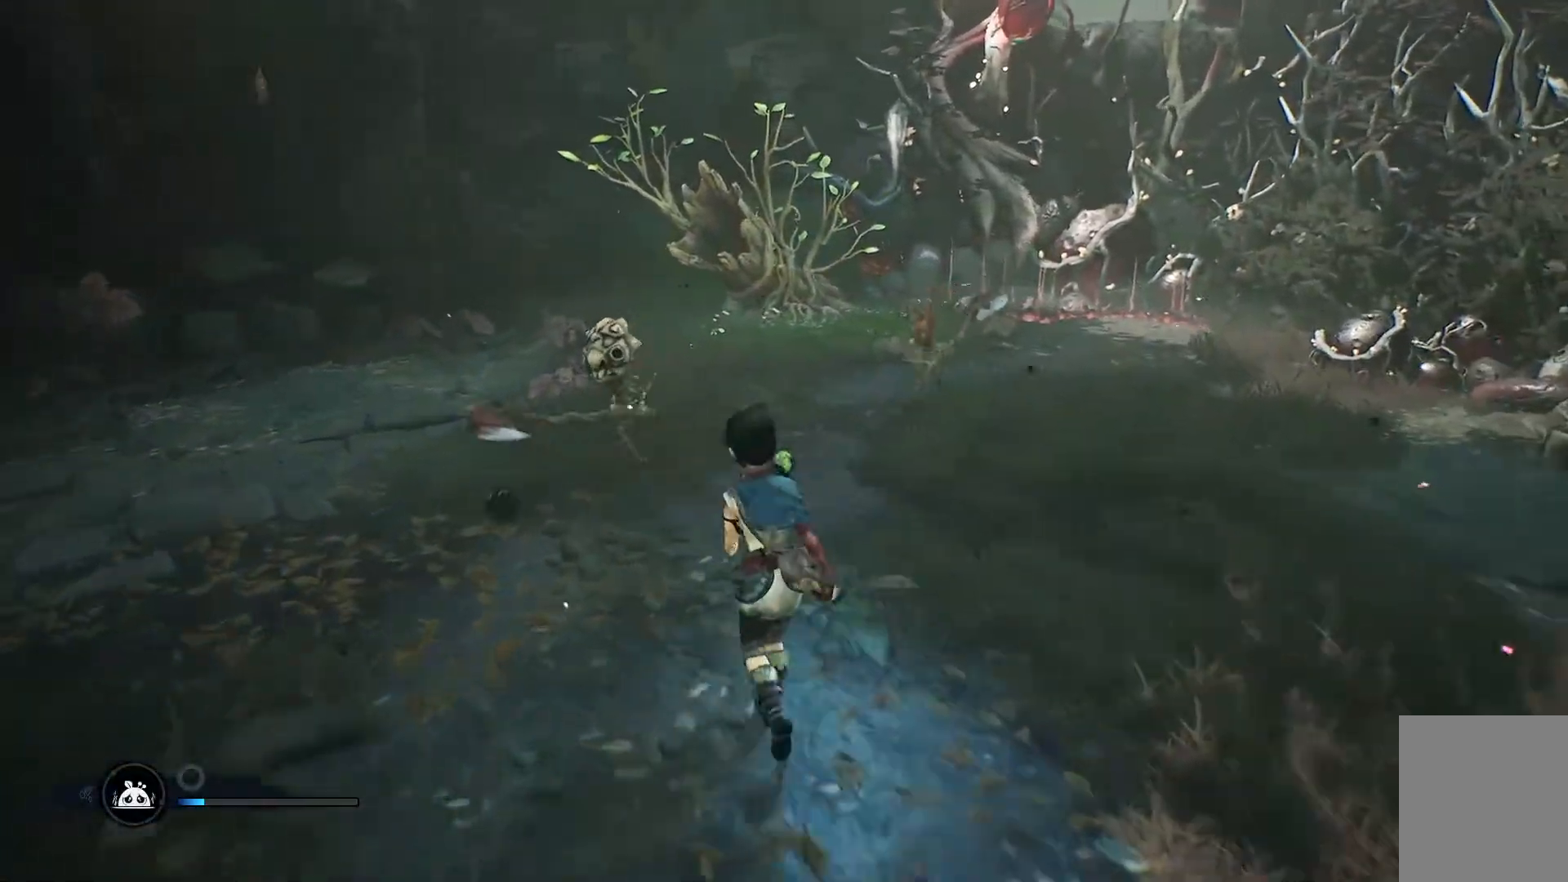
{"buttons": [], "left_stick": "up-left", "right_stick": "center", "events": []}
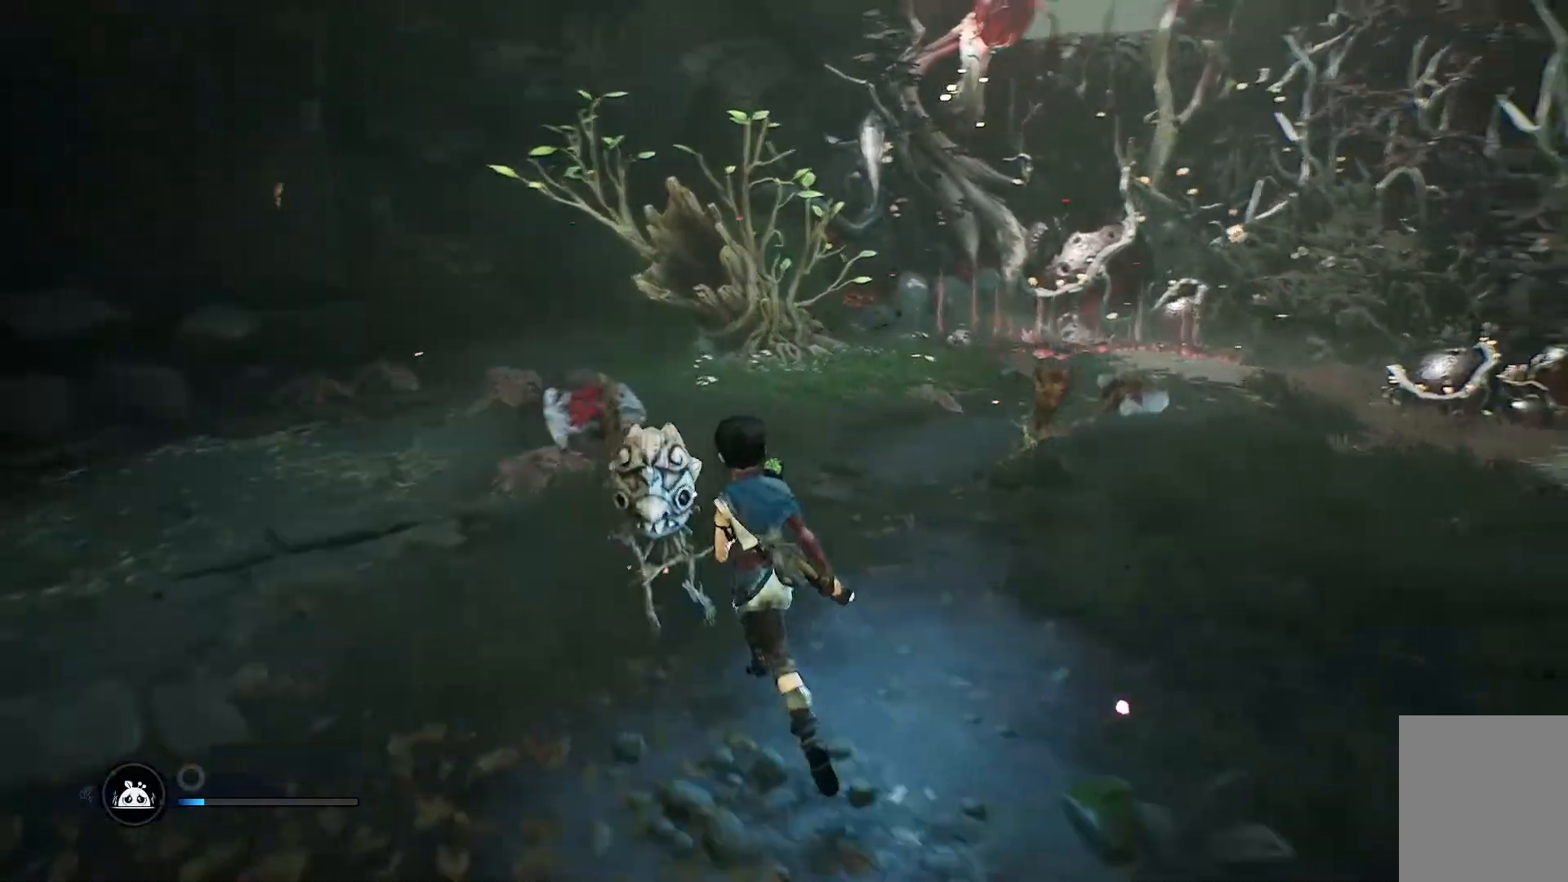
{"buttons": [], "left_stick": "down", "right_stick": "center", "events": [[367, "left_stick", "down-left"], [434, "left_stick", "down"]]}
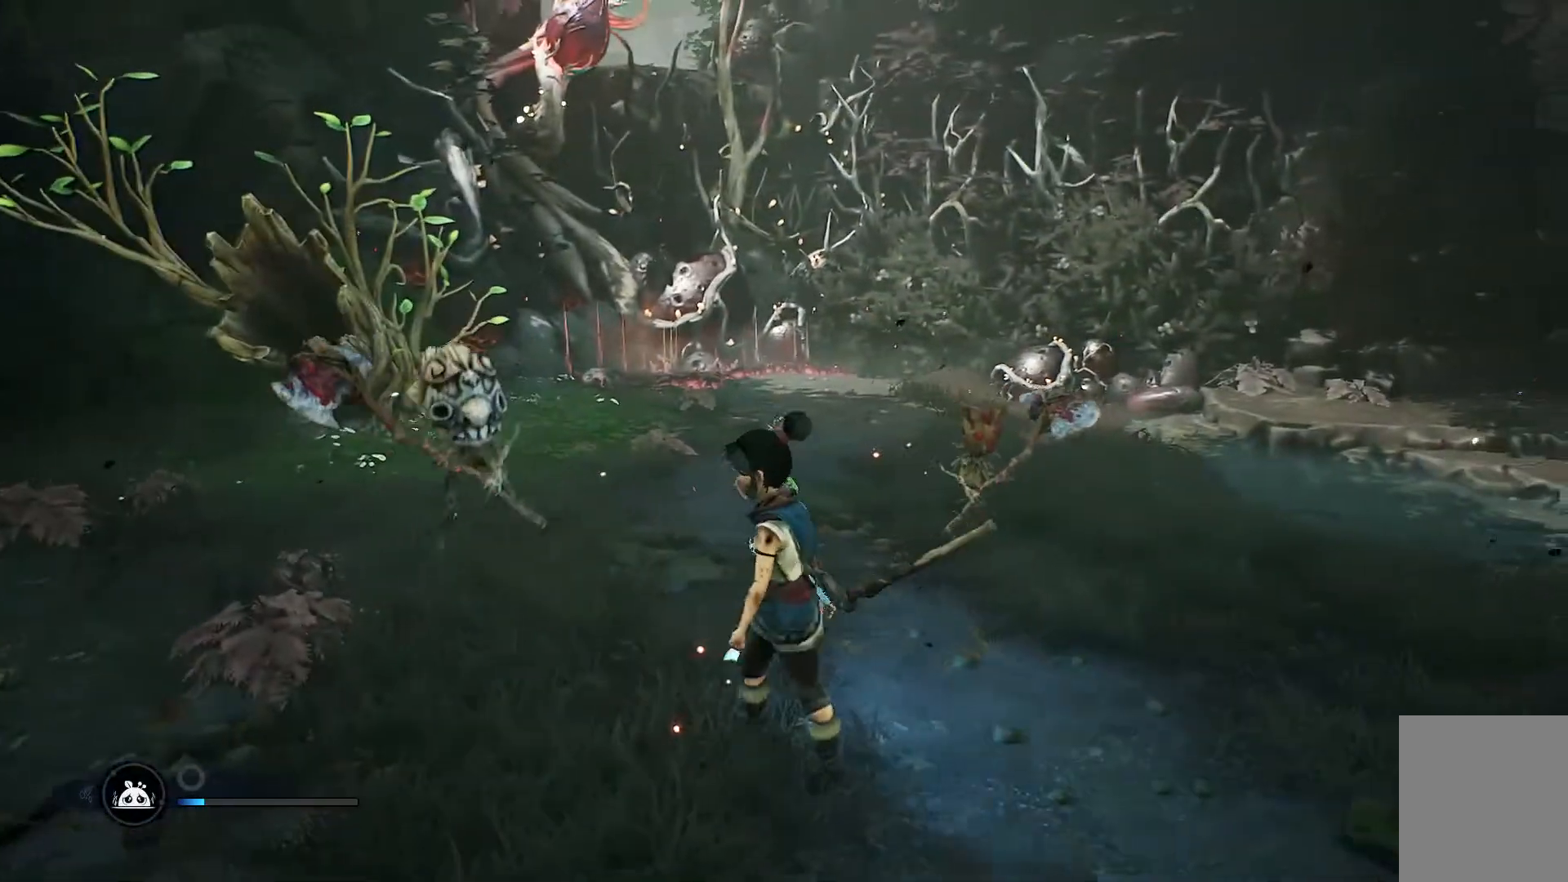
{"buttons": [], "left_stick": "down-right", "right_stick": "down-left", "events": [[33, "right_stick", "down-left"], [116, "left_stick", "down-right"]]}
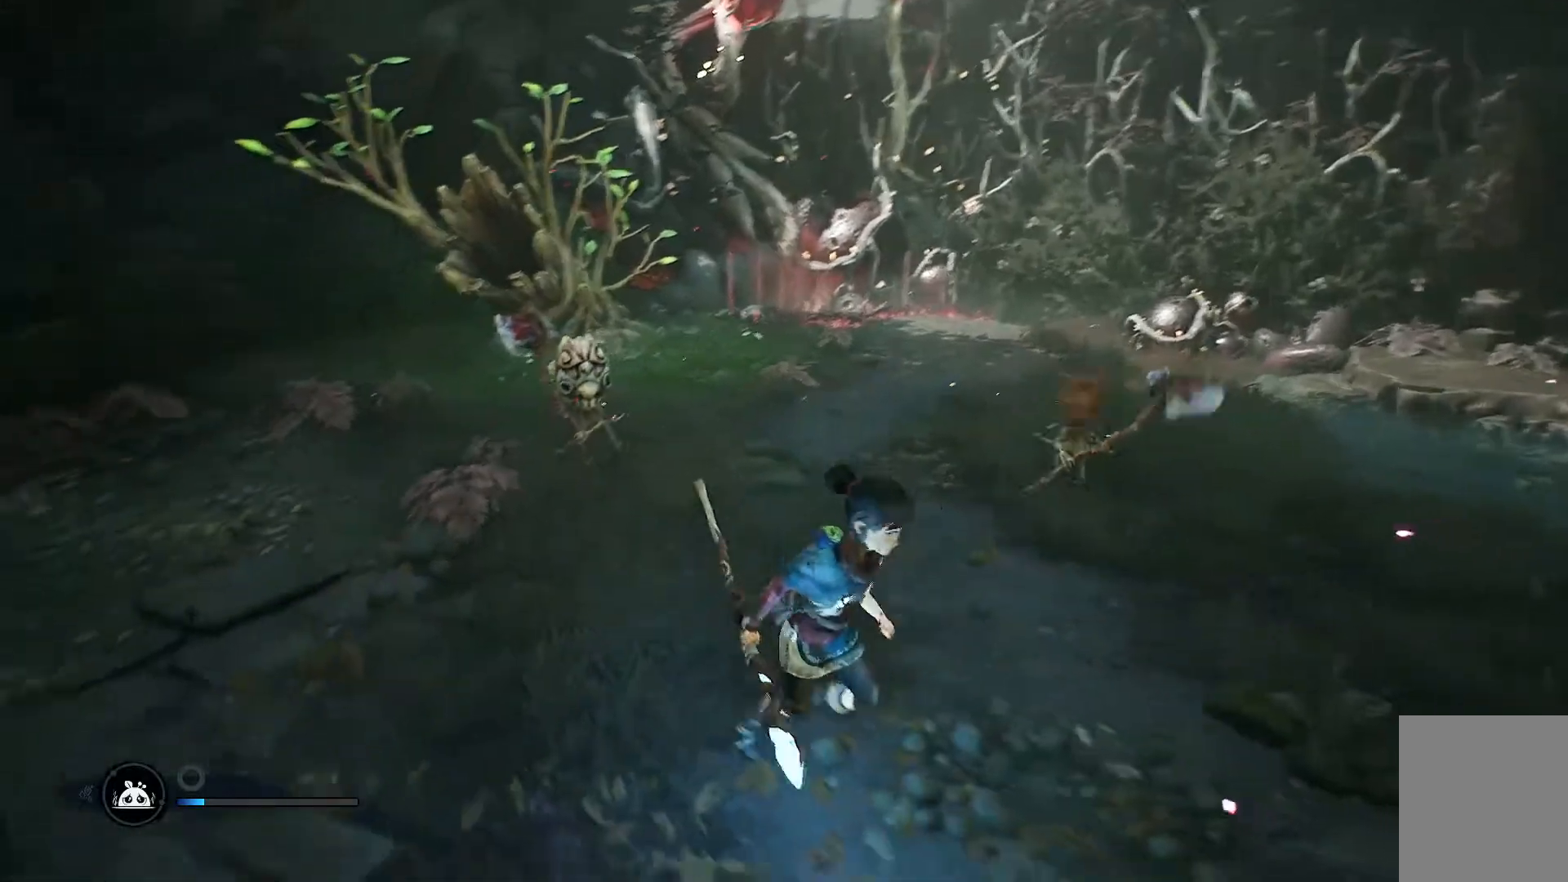
{"buttons": ["R2"], "left_stick": "right", "right_stick": "center", "events": [[300, "R2", "down"], [300, "left_stick", "right"], [300, "right_stick", "center"], [367, "R2", "up"], [434, "R2", "down"]]}
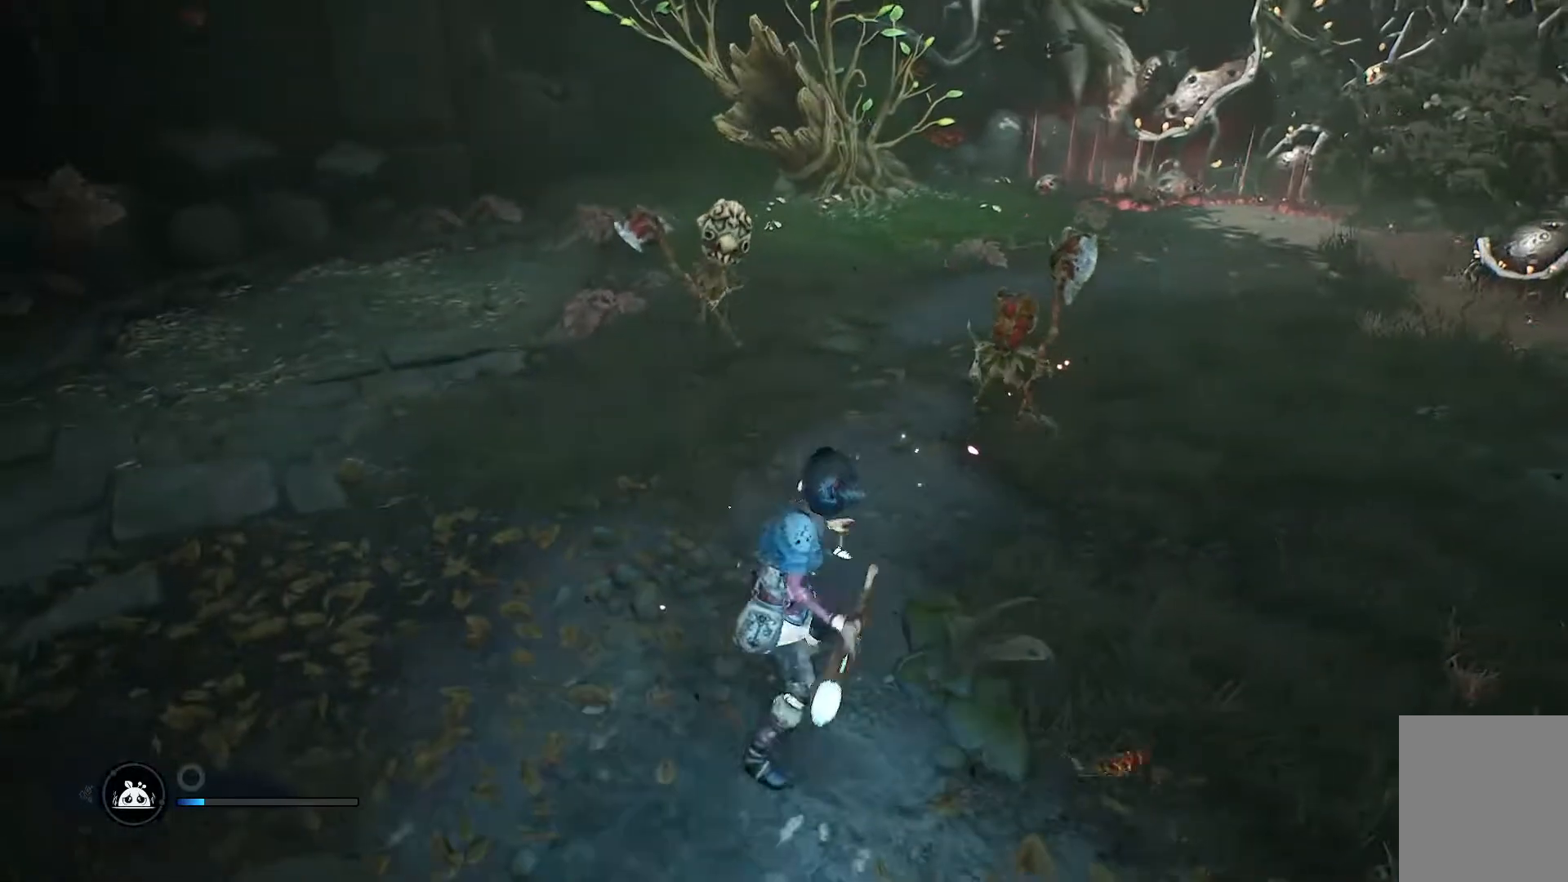
{"buttons": ["R2"], "left_stick": "up", "right_stick": "center", "events": [[100, "left_stick", "up"], [233, "R2", "up"], [300, "R2", "down"]]}
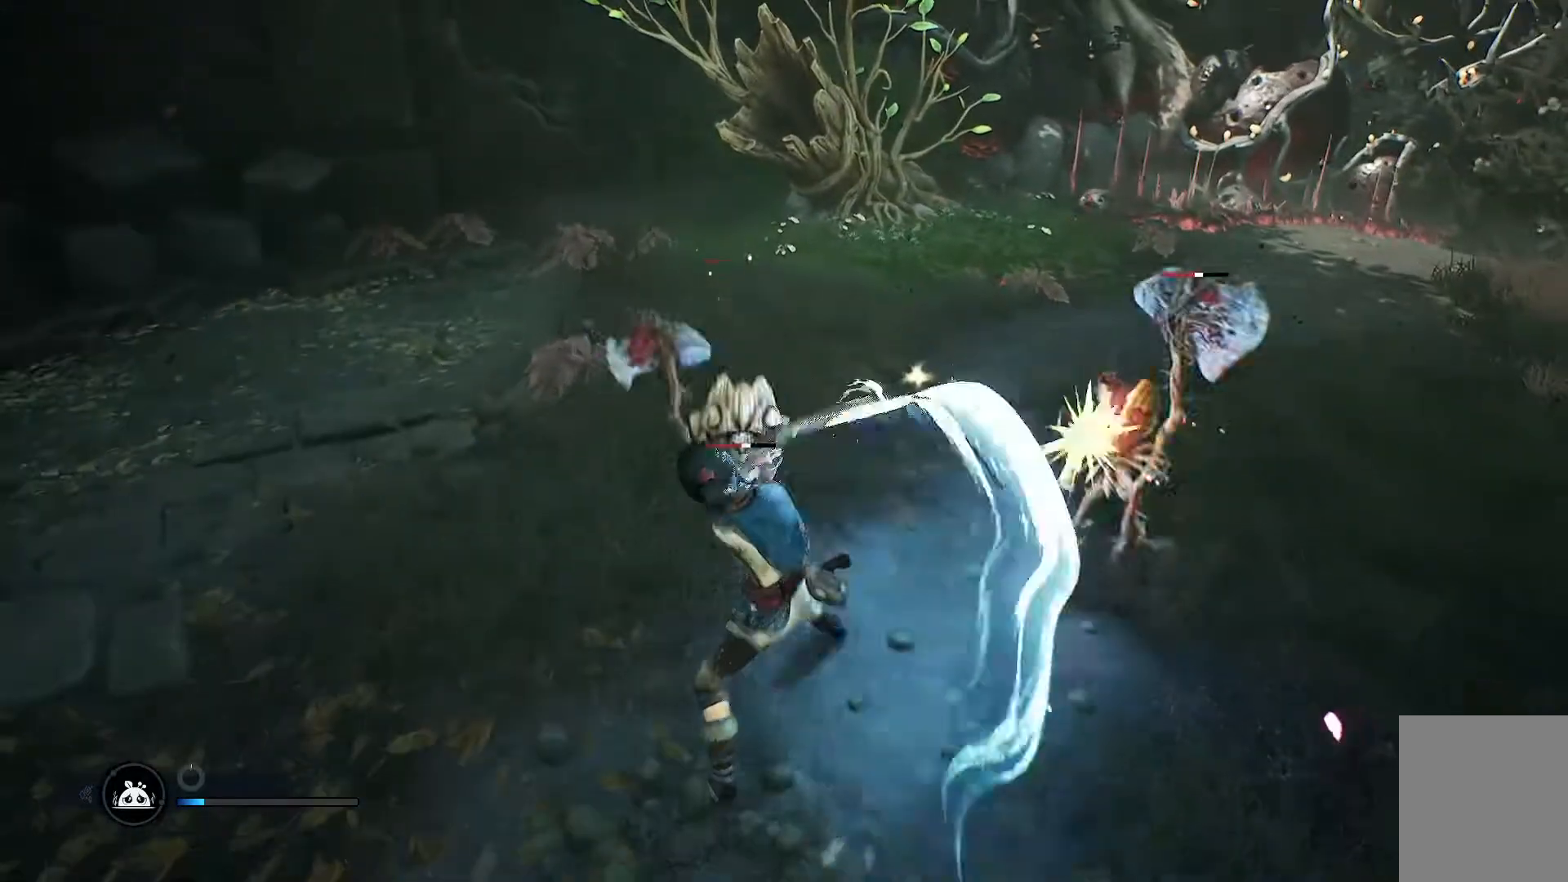
{"buttons": ["R2"], "left_stick": "up", "right_stick": "center", "events": [[17, "left_stick", "up-right"], [100, "R2", "up"], [317, "left_stick", "up"], [334, "R2", "down"]]}
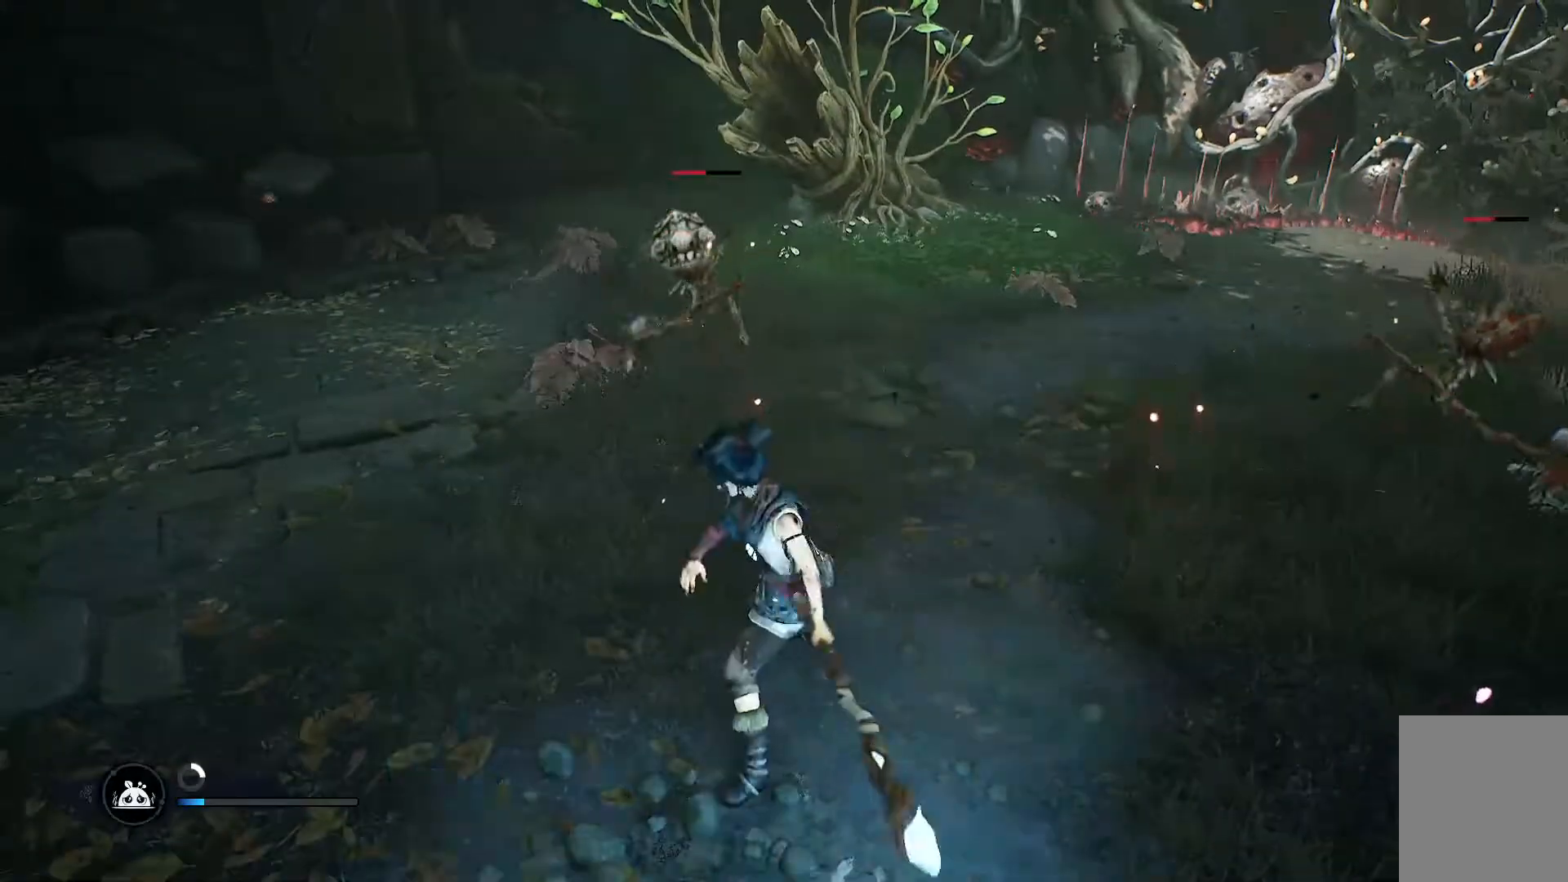
{"buttons": ["R2"], "left_stick": "up", "right_stick": "center", "events": []}
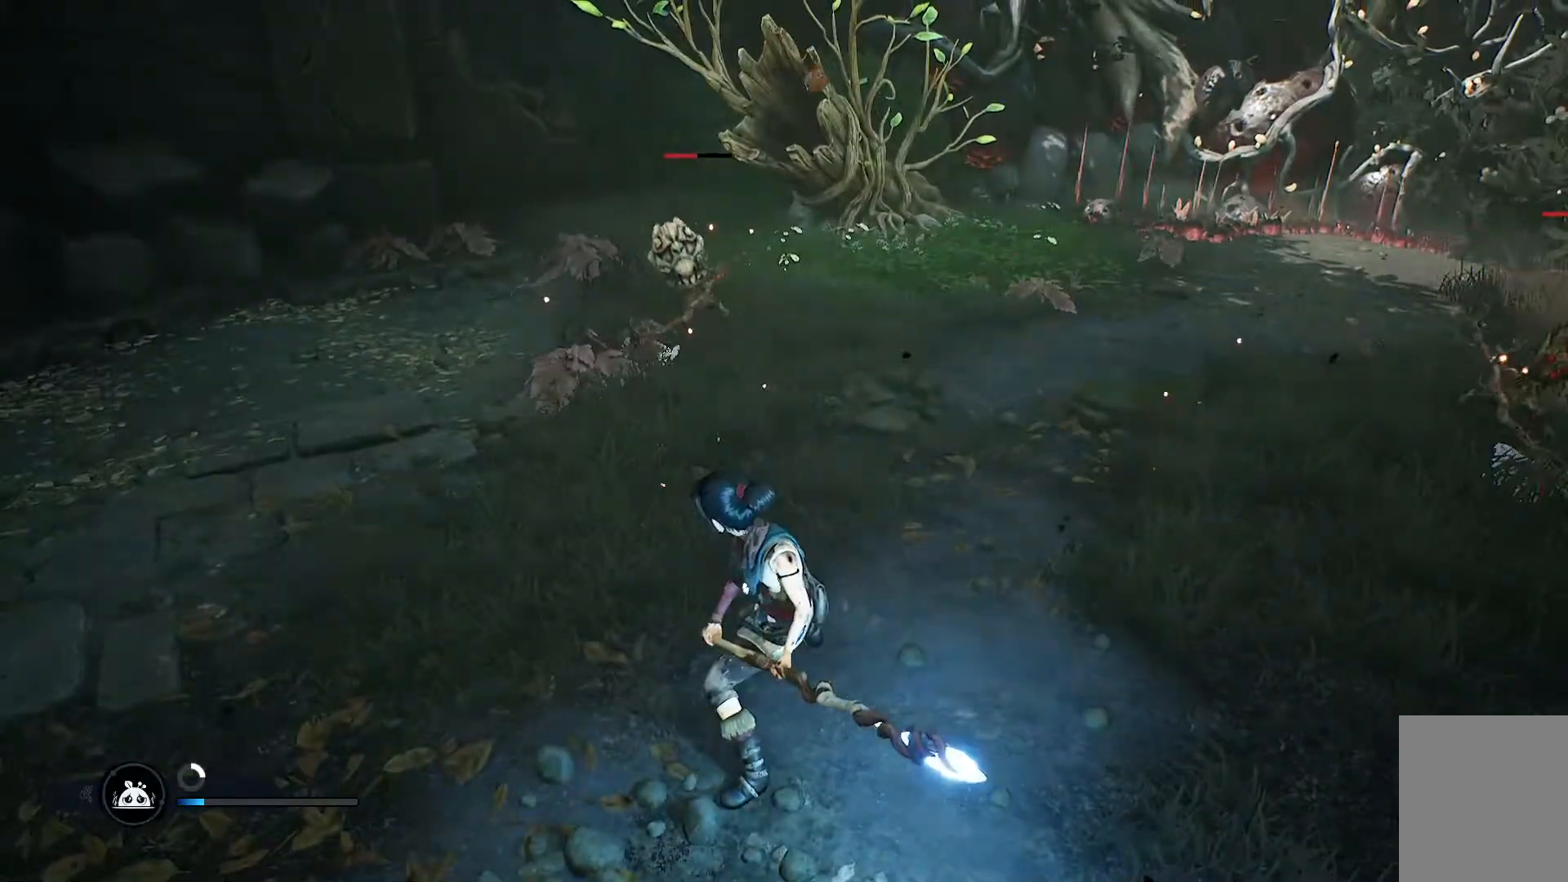
{"buttons": [], "left_stick": "up", "right_stick": "center", "events": [[484, "R2", "up"]]}